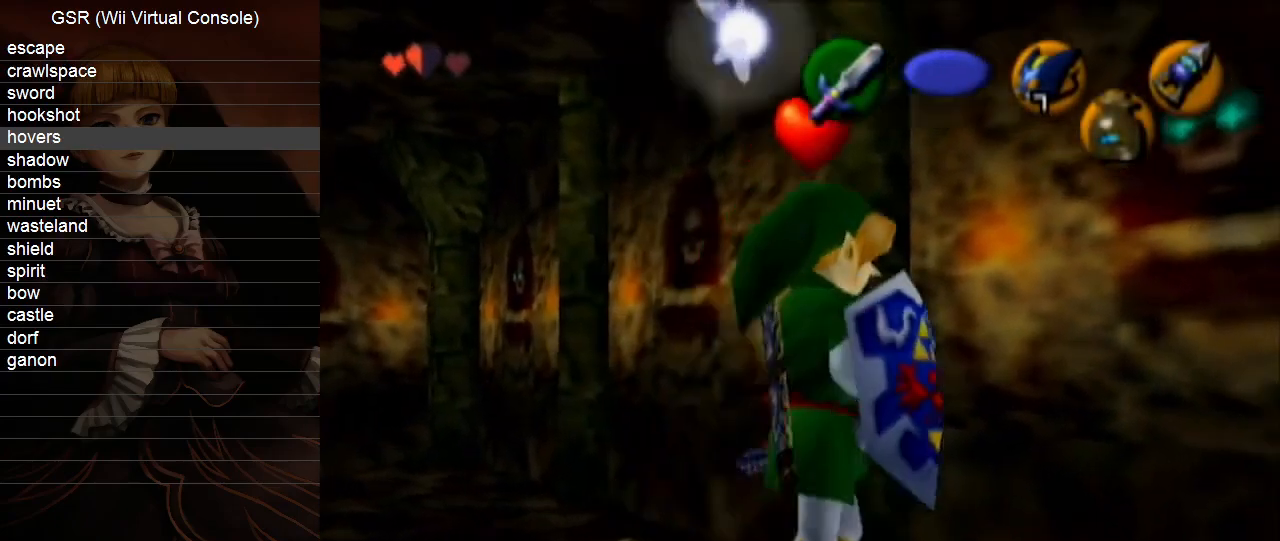
Gameplay with a controller (Nintendo layout); each line is a JSON object with the inputs held at the frame after it. "events" lists button and stick changes between this image and that frame as [ms after this image, input, new state], when the widget could be followed in between. Not read: L3 R3.
{"buttons": [], "left_stick": "up-right", "right_stick": "center", "events": [[200, "A", "down"], [333, "A", "up"]]}
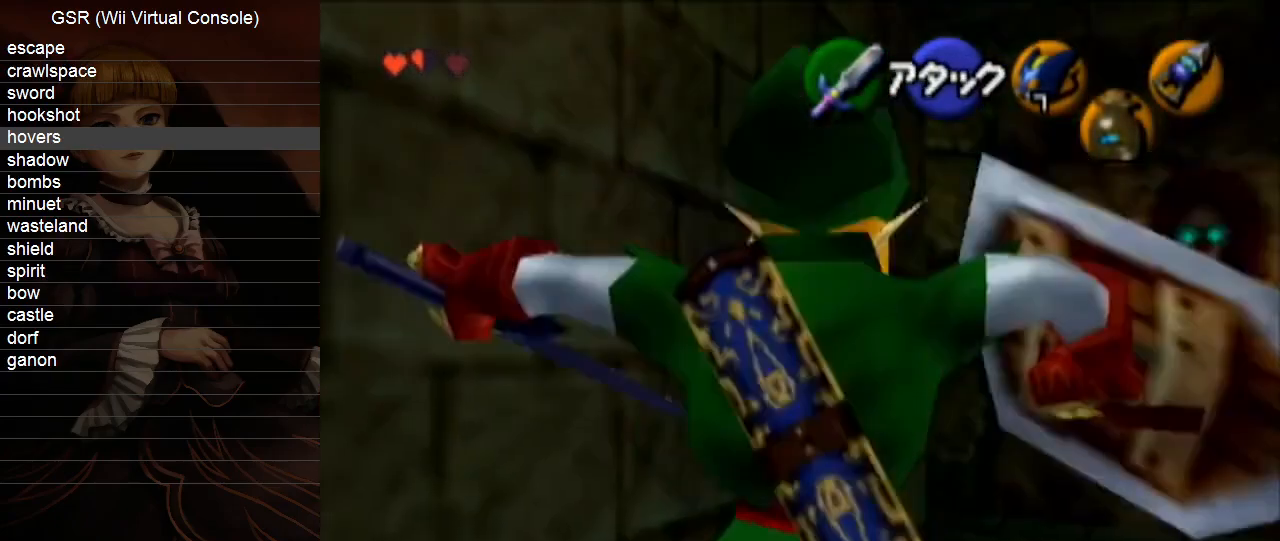
{"buttons": [], "left_stick": "up-right", "right_stick": "center", "events": []}
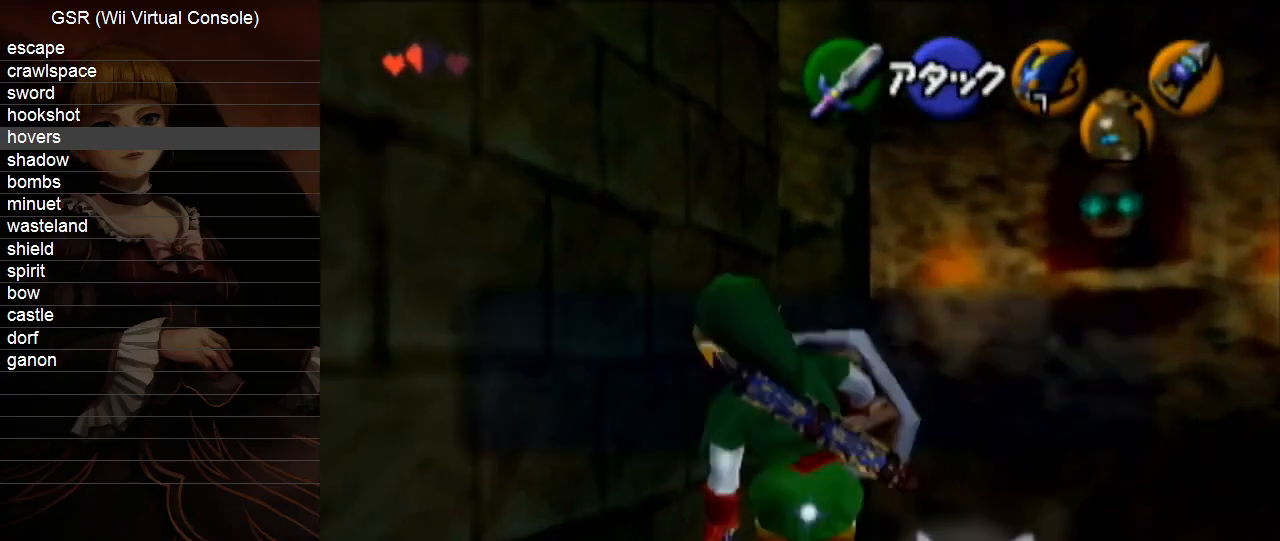
{"buttons": [], "left_stick": "up-right", "right_stick": "center", "events": [[117, "A", "down"], [117, "B", "down"], [167, "B", "up"], [200, "A", "up"], [233, "A", "down"], [267, "B", "down"], [333, "A", "up"], [333, "B", "up"], [383, "A", "down"], [417, "B", "down"], [450, "B", "up"], [483, "A", "up"]]}
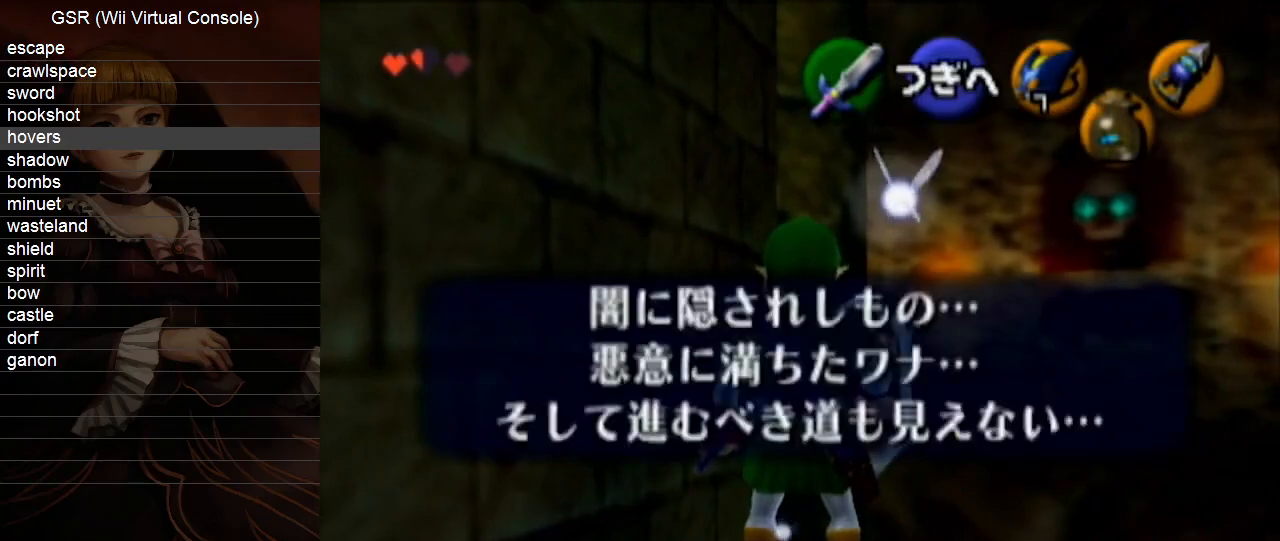
{"buttons": [], "left_stick": "up", "right_stick": "center", "events": [[417, "left_stick", "up"]]}
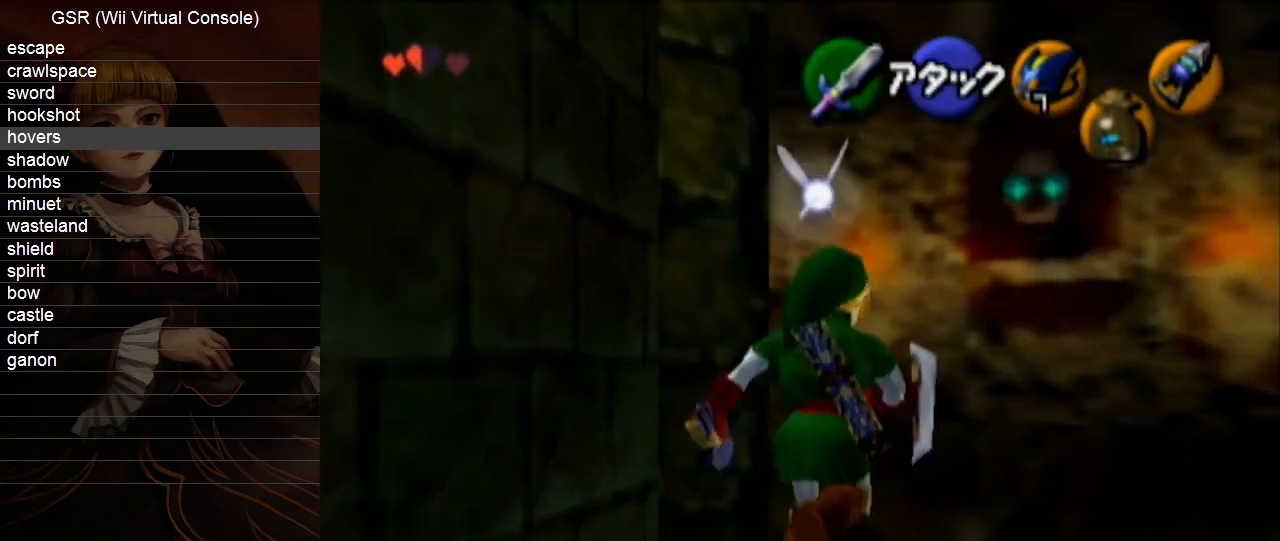
{"buttons": [], "left_stick": "up", "right_stick": "center", "events": [[83, "left_stick", "up-left"], [333, "left_stick", "up"]]}
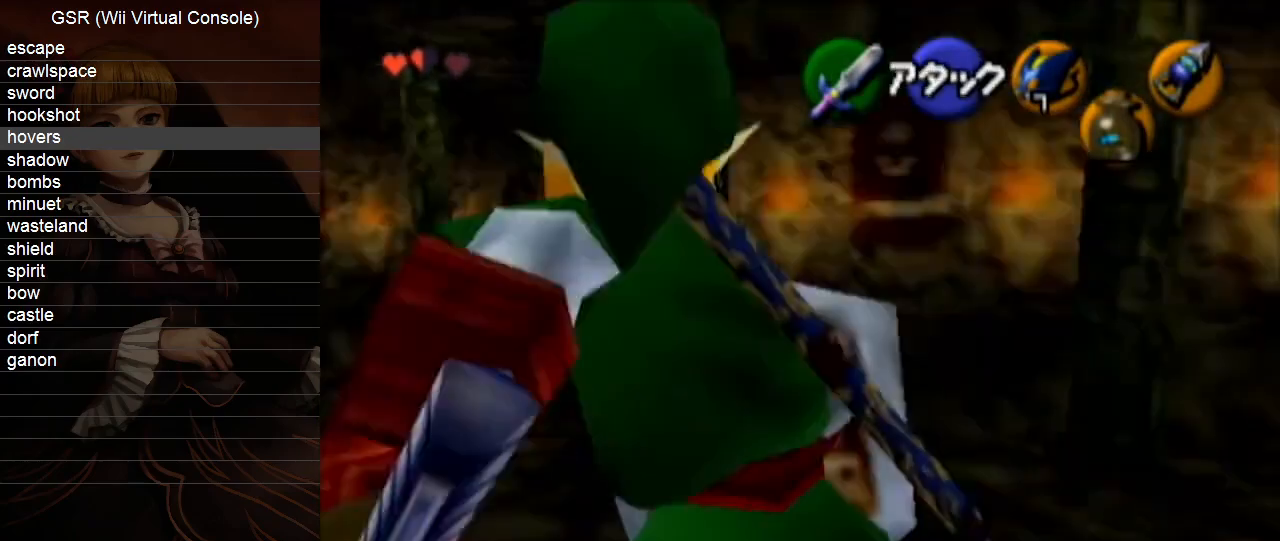
{"buttons": ["R1"], "left_stick": "center", "right_stick": "center", "events": [[200, "R1", "down"], [233, "left_stick", "center"]]}
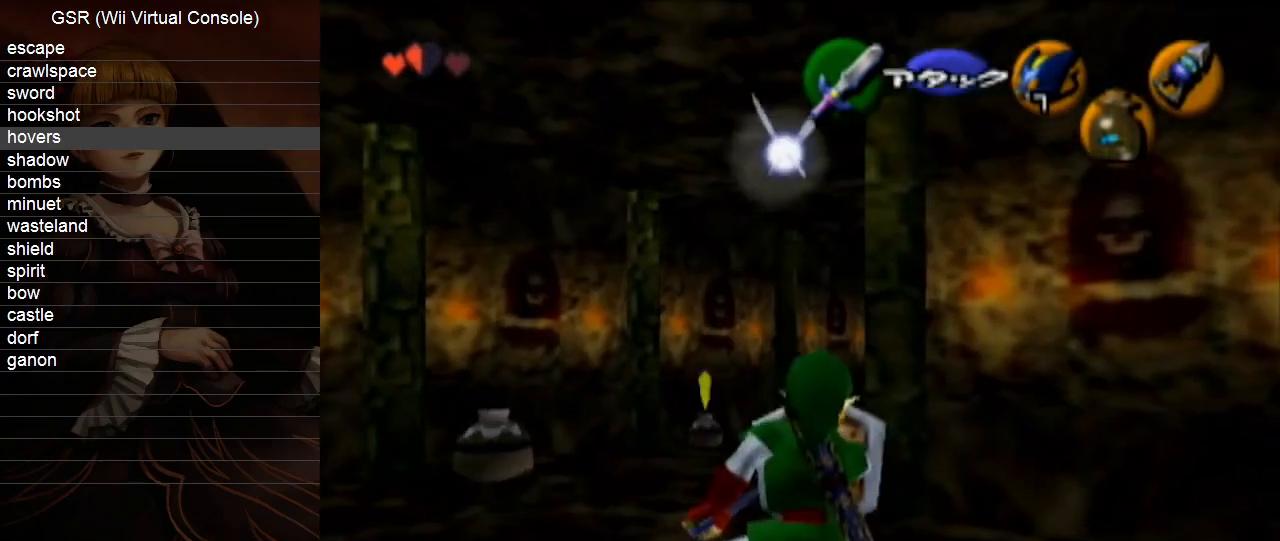
{"buttons": ["R1"], "left_stick": "center", "right_stick": "center", "events": []}
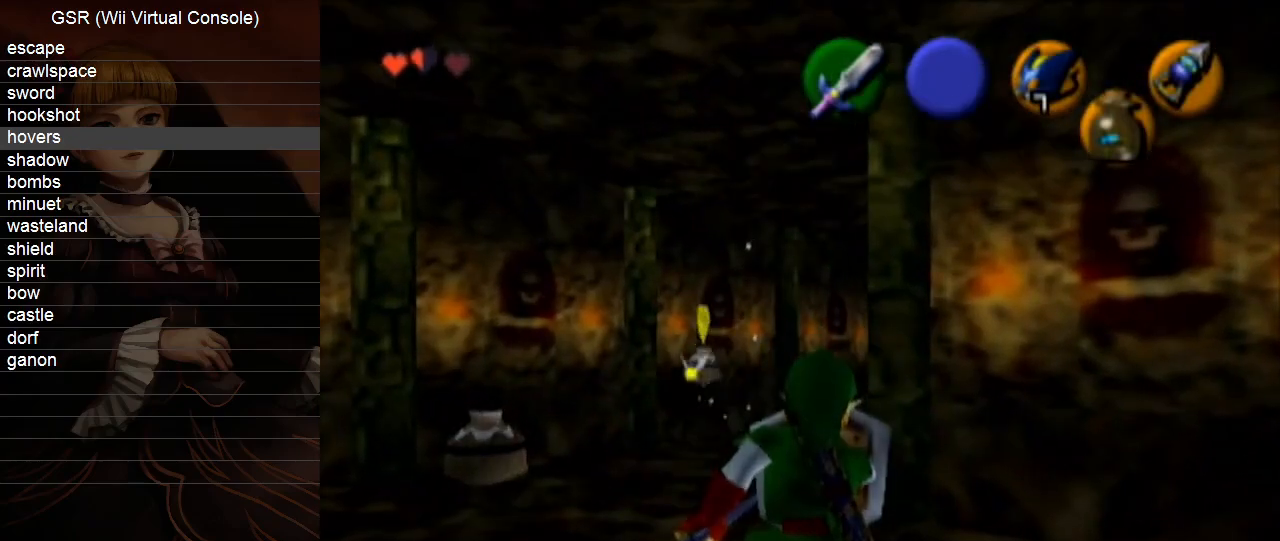
{"buttons": [], "left_stick": "center", "right_stick": "center", "events": [[483, "R1", "up"]]}
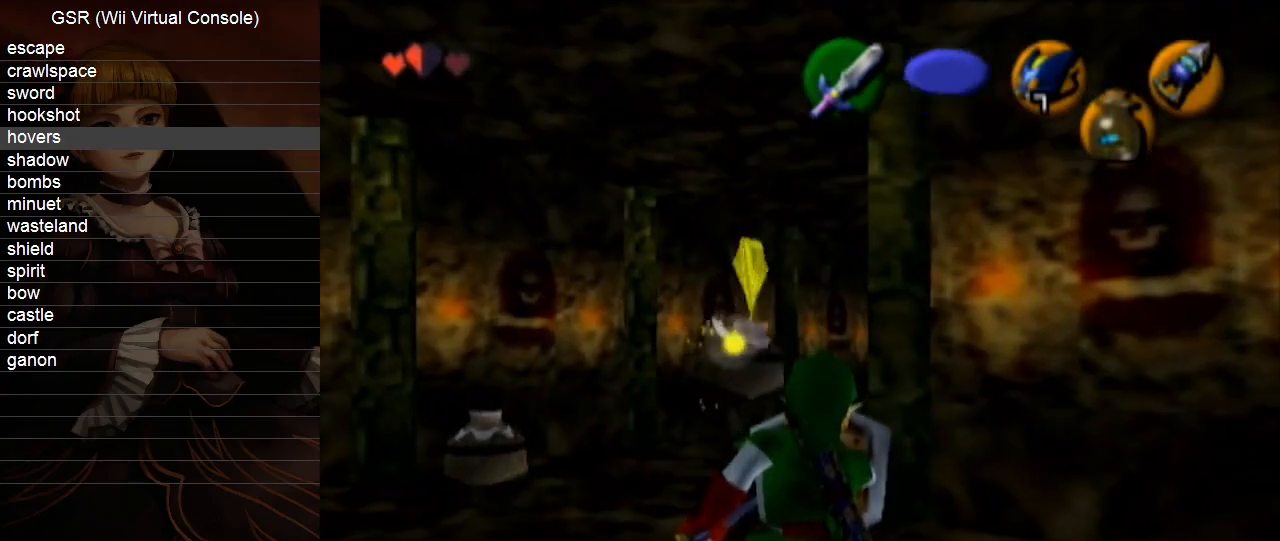
{"buttons": [], "left_stick": "right", "right_stick": "center", "events": [[50, "left_stick", "right"], [383, "A", "down"], [483, "A", "up"]]}
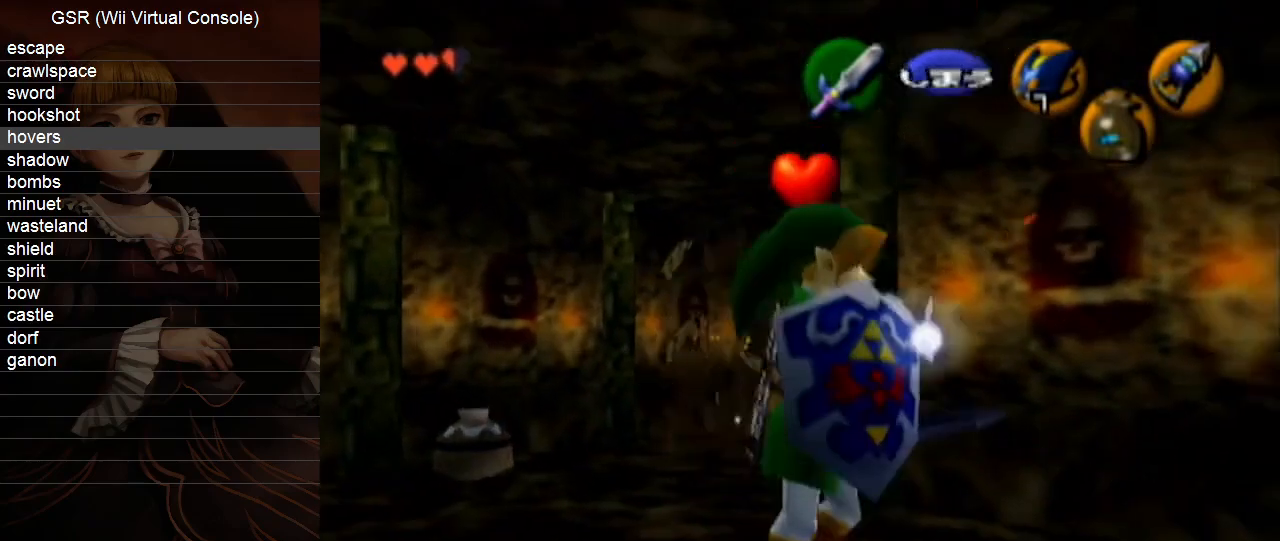
{"buttons": [], "left_stick": "right", "right_stick": "center", "events": []}
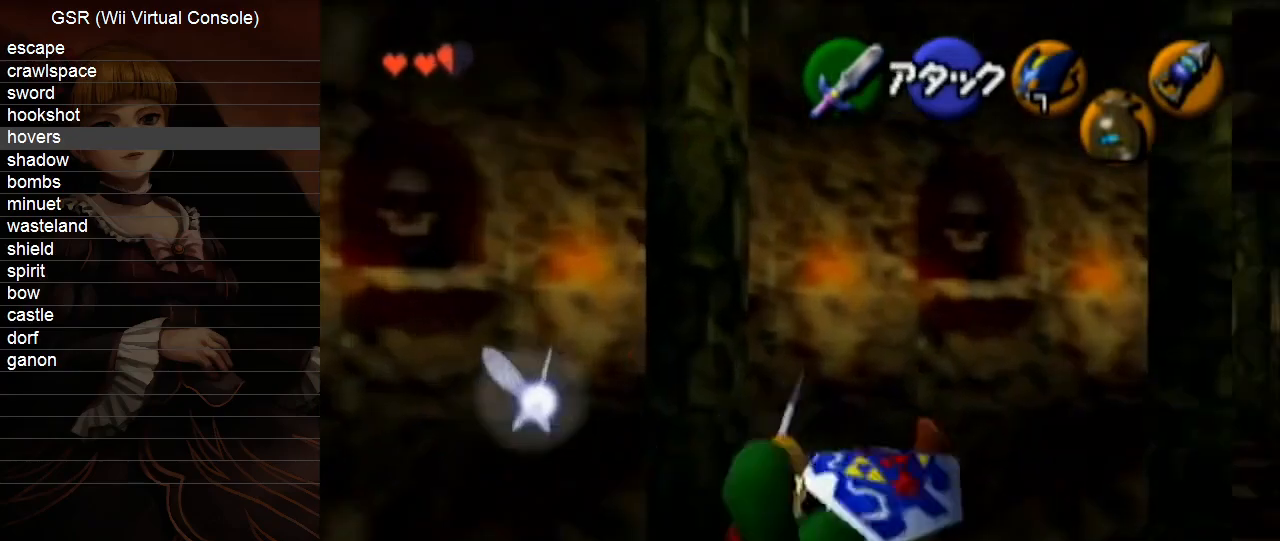
{"buttons": [], "left_stick": "up-left", "right_stick": "center", "events": [[233, "left_stick", "up-right"], [450, "left_stick", "up-left"]]}
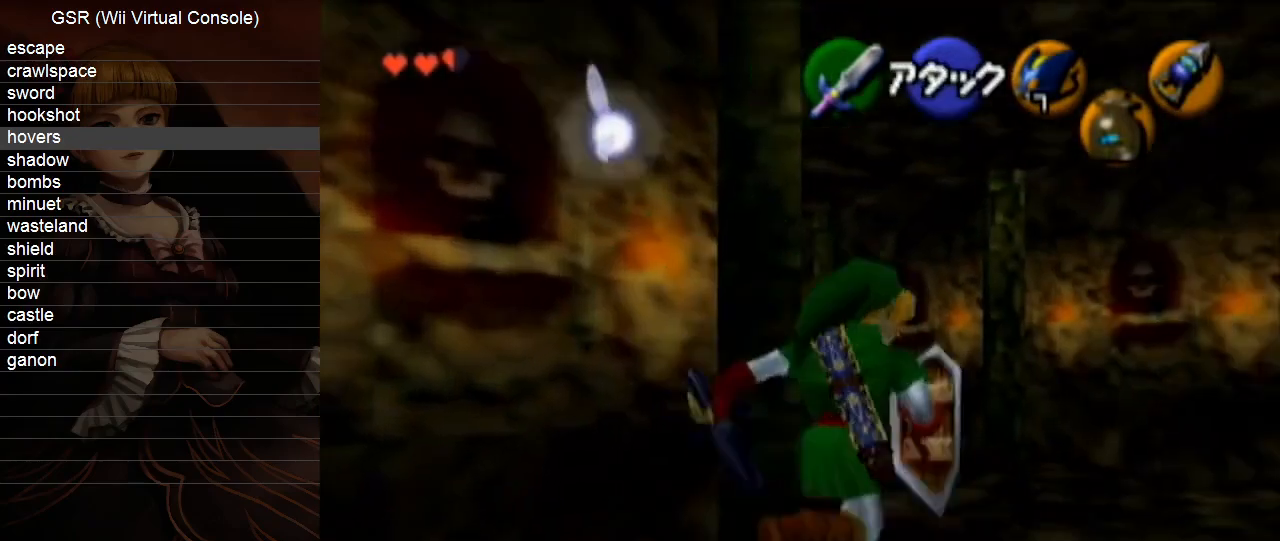
{"buttons": [], "left_stick": "up-left", "right_stick": "center", "events": [[133, "A", "down"], [233, "A", "up"]]}
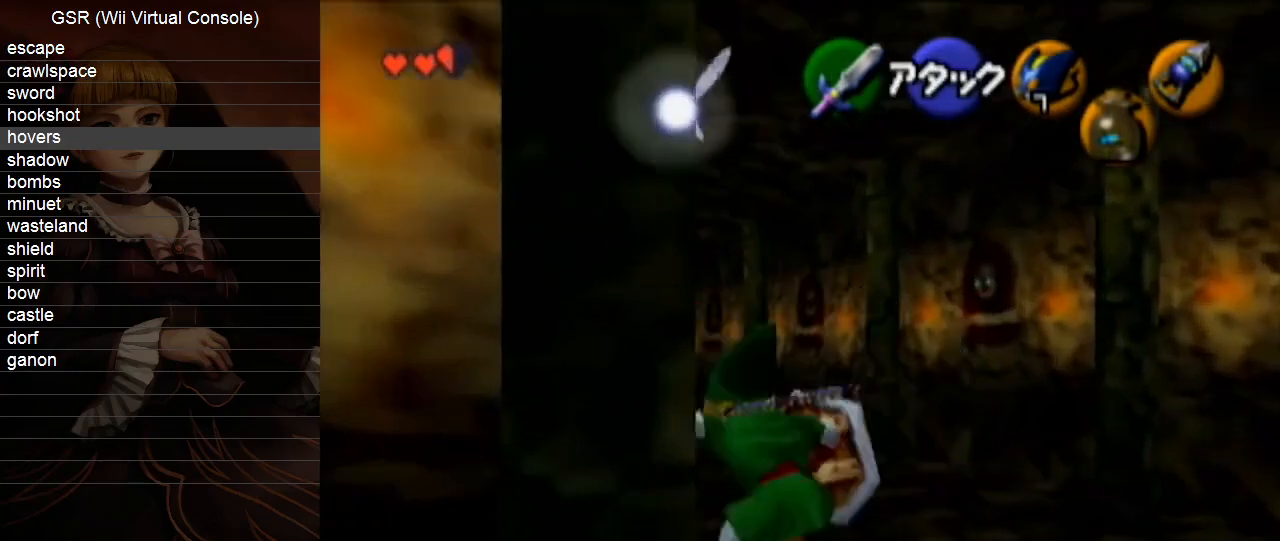
{"buttons": ["A"], "left_stick": "up", "right_stick": "center", "events": [[17, "left_stick", "up"], [450, "A", "down"]]}
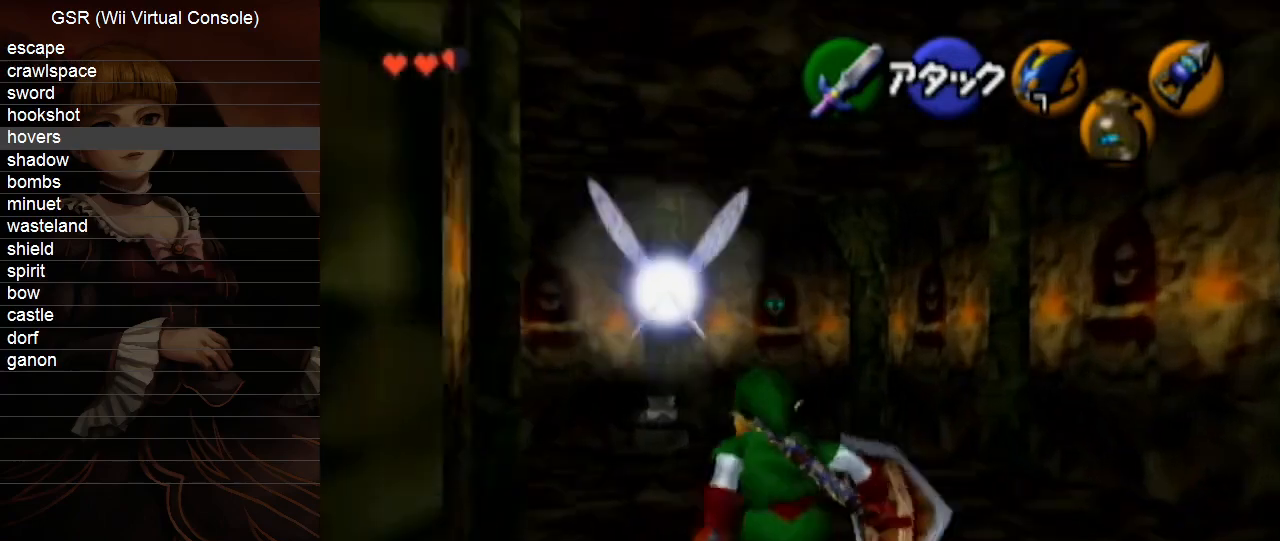
{"buttons": [], "left_stick": "up", "right_stick": "center", "events": [[83, "A", "up"]]}
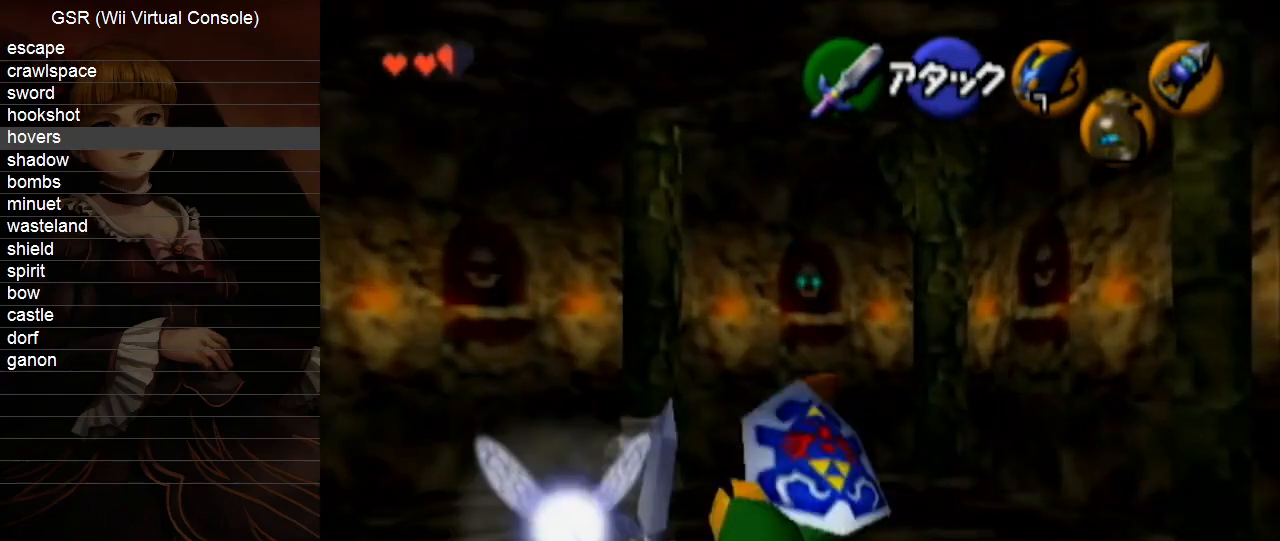
{"buttons": [], "left_stick": "up", "right_stick": "center", "events": [[233, "A", "down"], [333, "A", "up"]]}
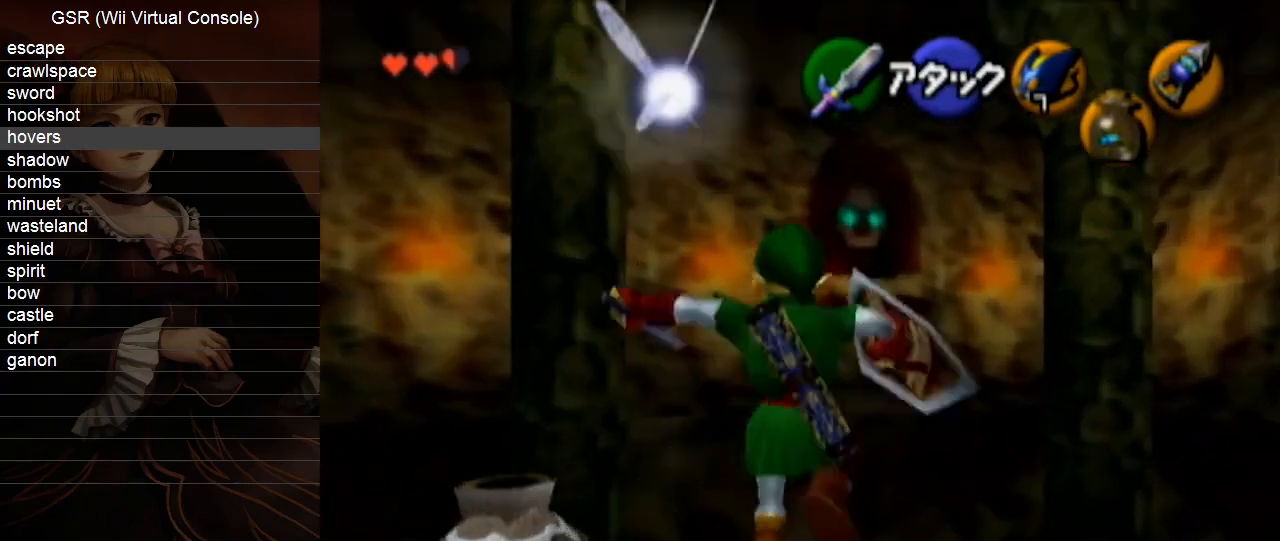
{"buttons": [], "left_stick": "up", "right_stick": "center", "events": []}
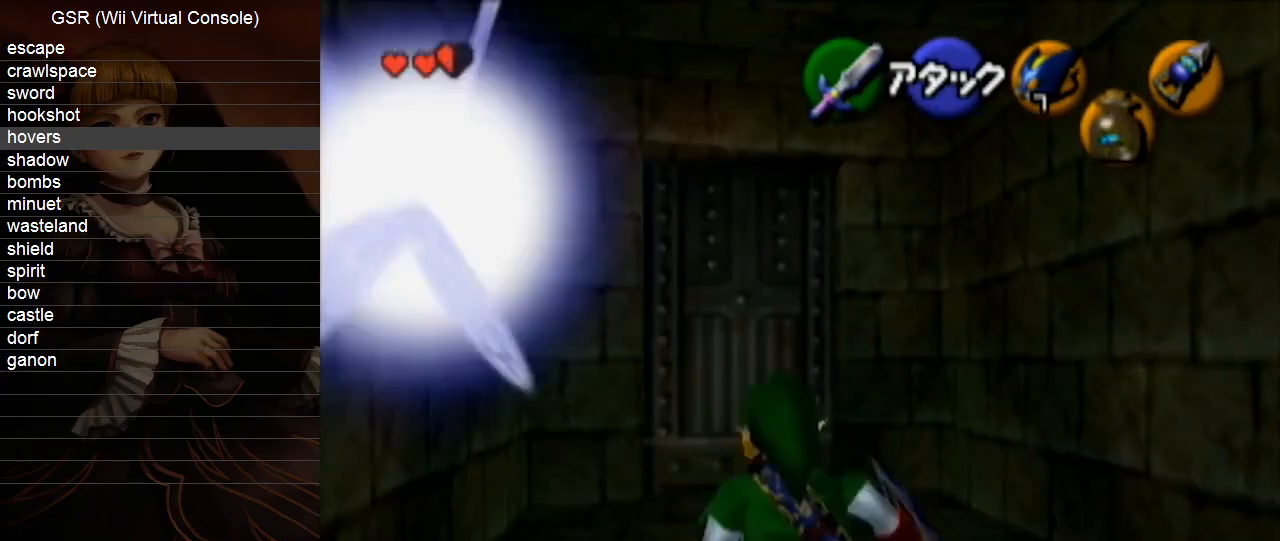
{"buttons": ["A"], "left_stick": "center", "right_stick": "center", "events": [[350, "A", "down"], [383, "A", "up"], [383, "left_stick", "center"], [483, "A", "down"]]}
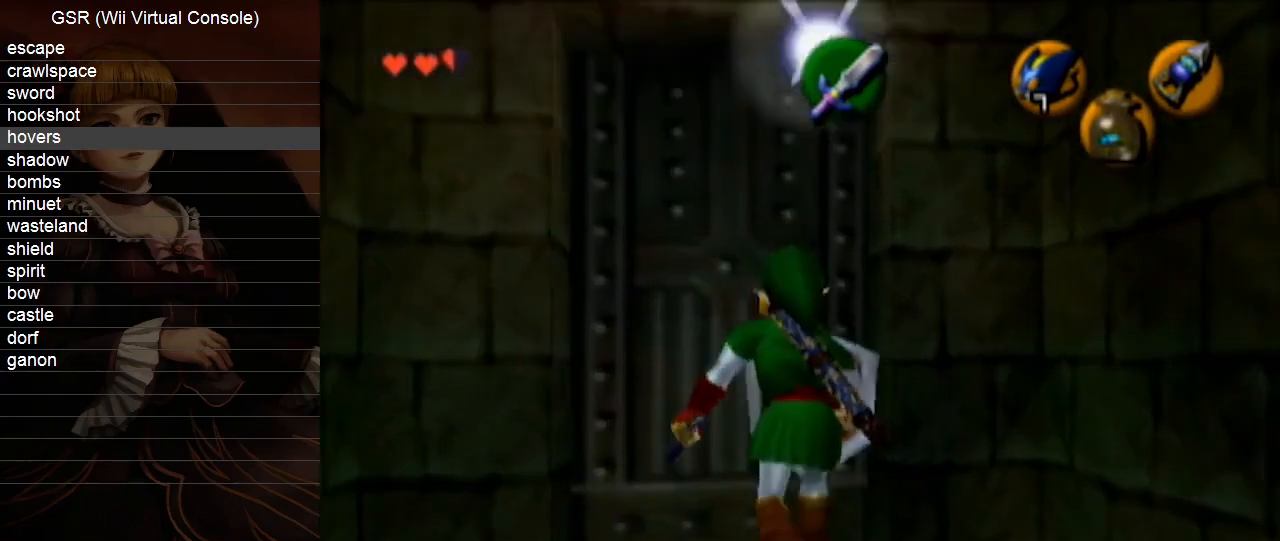
{"buttons": [], "left_stick": "up", "right_stick": "center", "events": [[50, "A", "up"], [133, "A", "down"], [167, "left_stick", "up"], [200, "A", "up"]]}
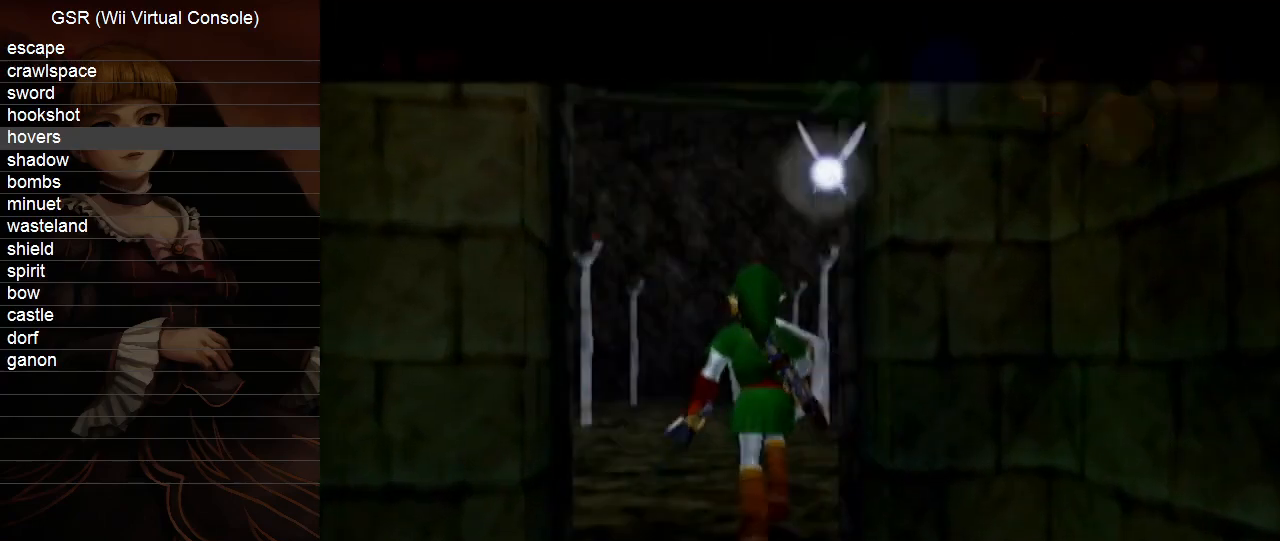
{"buttons": [], "left_stick": "up", "right_stick": "center", "events": []}
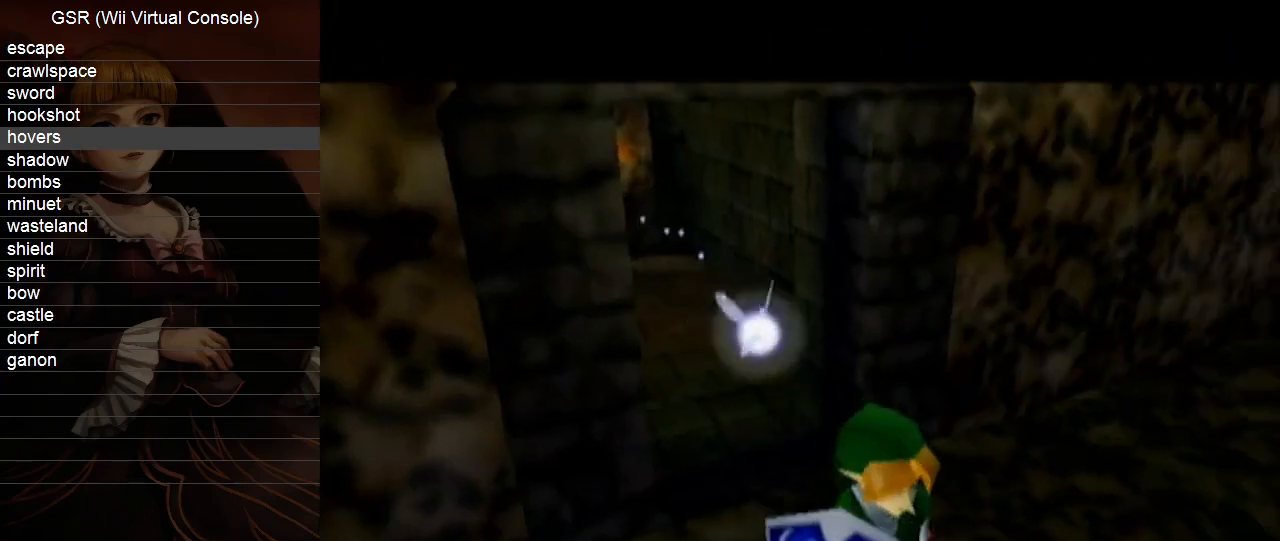
{"buttons": [], "left_stick": "up", "right_stick": "center", "events": []}
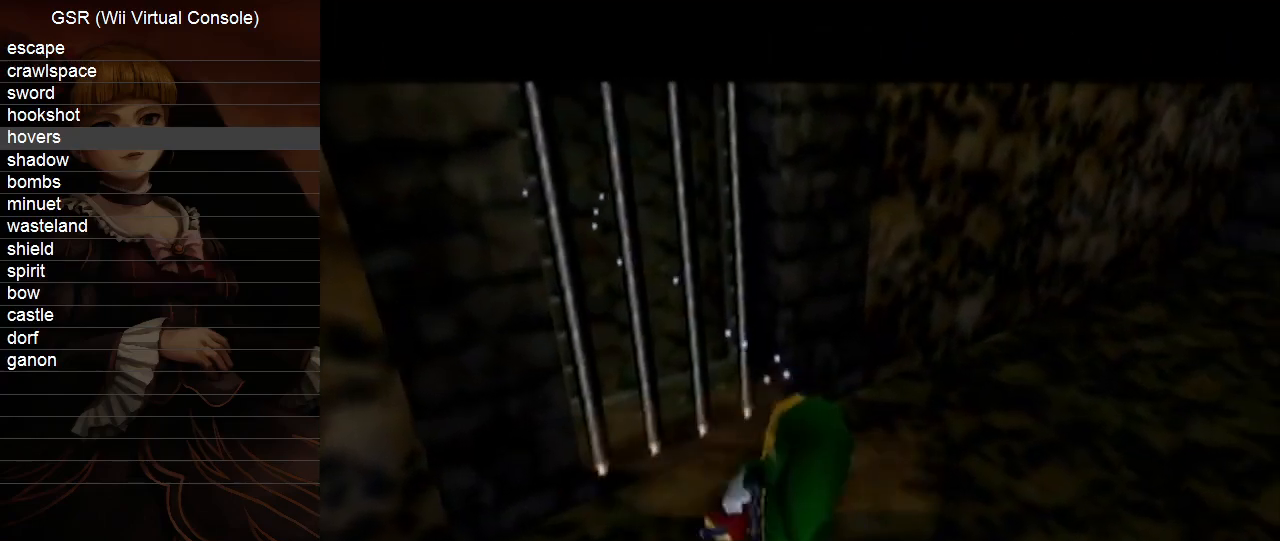
{"buttons": [], "left_stick": "up", "right_stick": "center", "events": []}
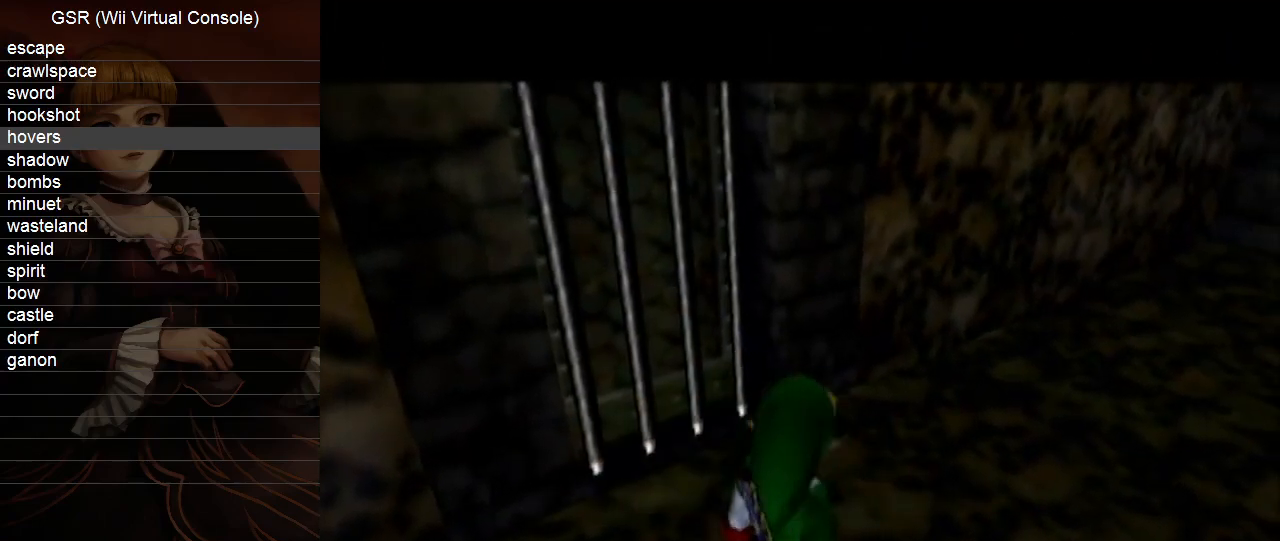
{"buttons": [], "left_stick": "up", "right_stick": "center", "events": []}
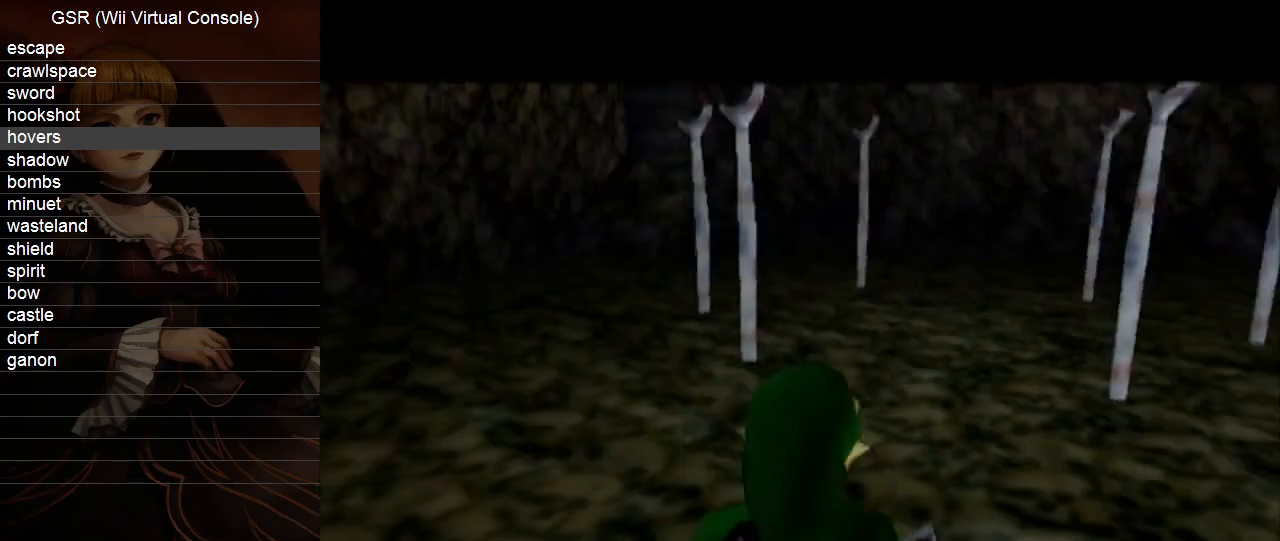
{"buttons": [], "left_stick": "up", "right_stick": "center", "events": []}
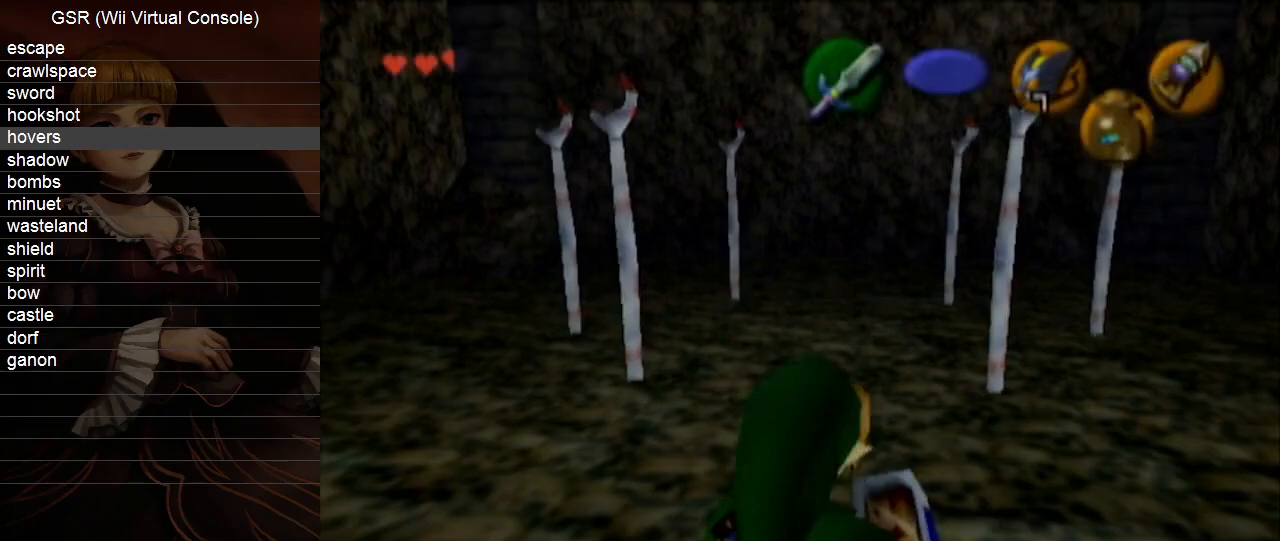
{"buttons": ["L1"], "left_stick": "up", "right_stick": "center", "events": [[417, "L1", "down"]]}
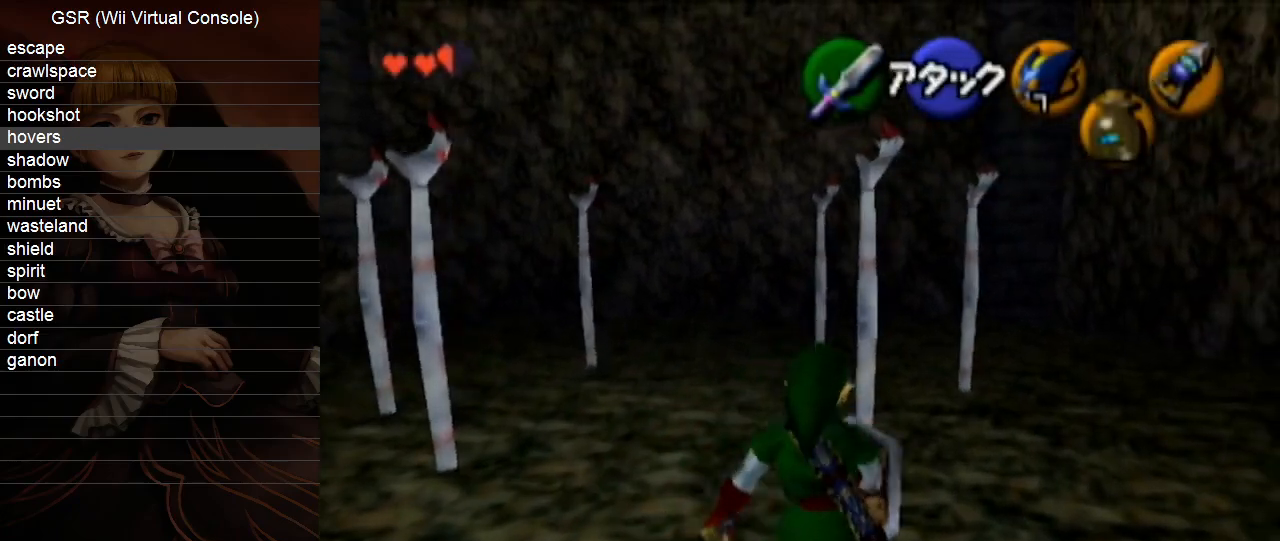
{"buttons": ["L1"], "left_stick": "down", "right_stick": "center", "events": [[50, "A", "down"], [83, "left_stick", "down"], [100, "A", "up"]]}
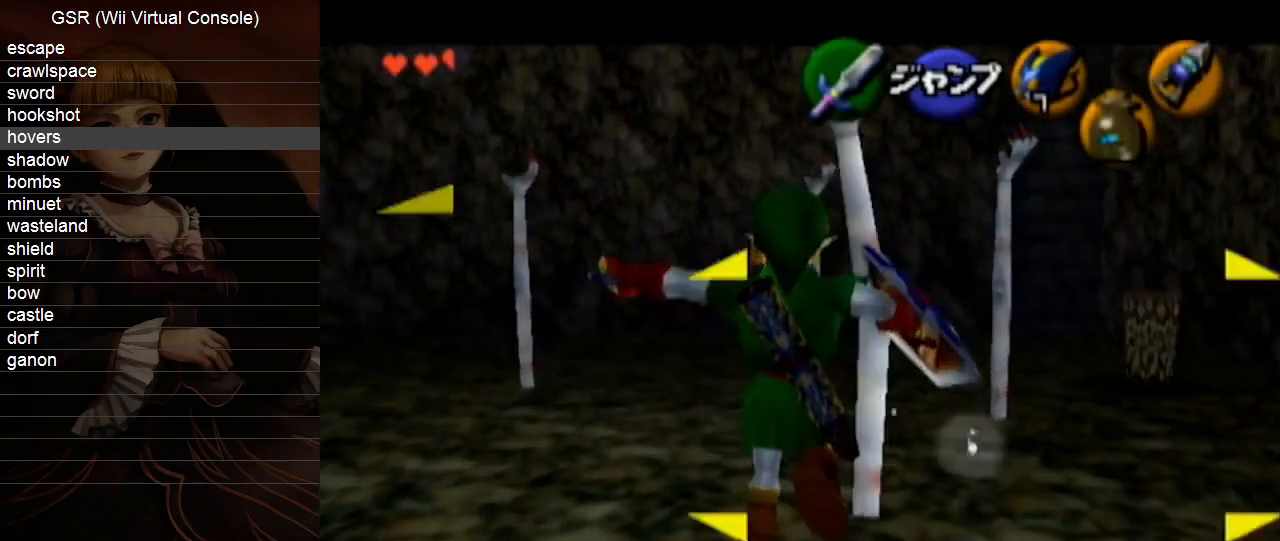
{"buttons": ["L1"], "left_stick": "right", "right_stick": "center", "events": [[483, "left_stick", "right"]]}
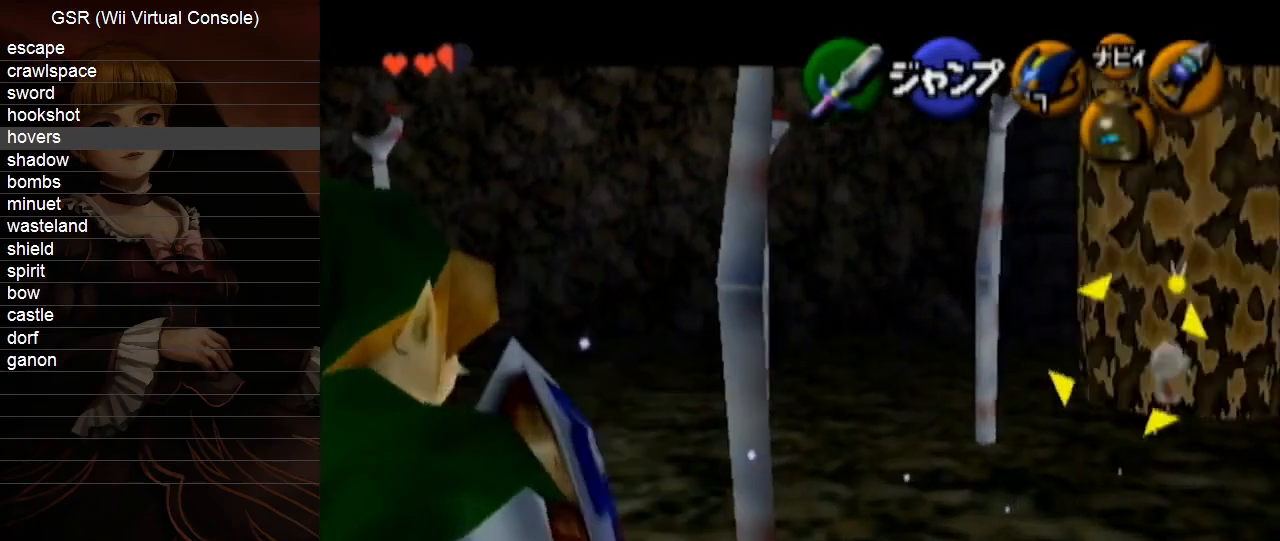
{"buttons": ["A", "L1"], "left_stick": "right", "right_stick": "center", "events": [[50, "A", "down"], [133, "A", "up"], [417, "A", "down"]]}
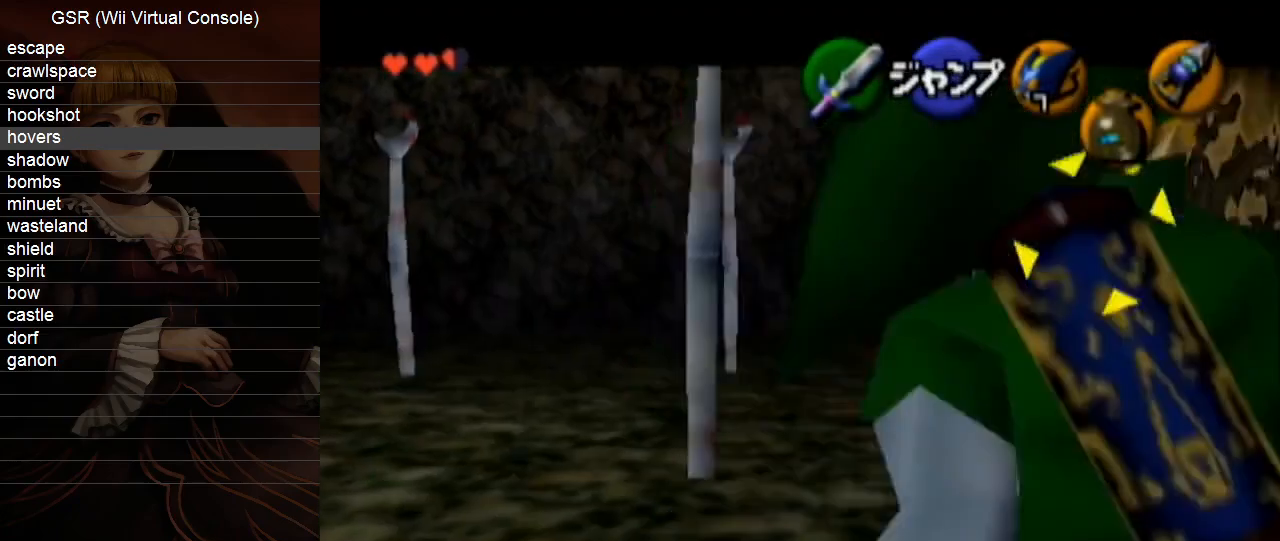
{"buttons": [], "left_stick": "up", "right_stick": "center", "events": [[17, "A", "up"], [83, "L1", "up"], [83, "left_stick", "up-right"], [300, "left_stick", "up"]]}